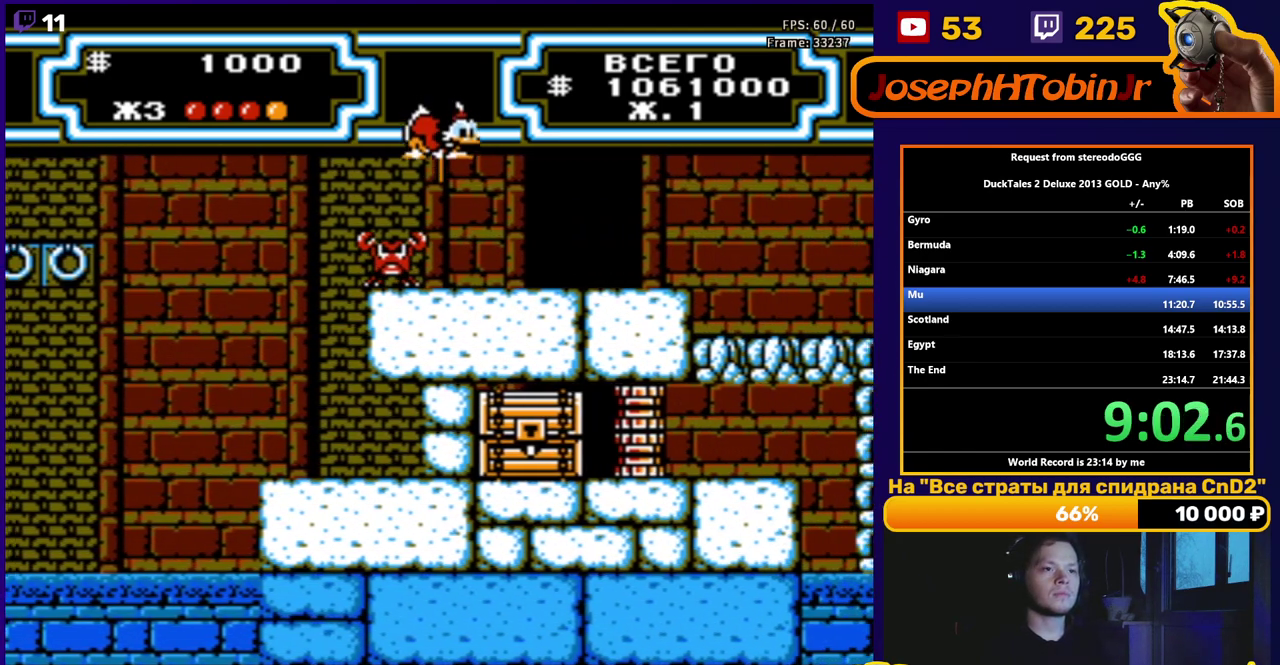
Gameplay with a controller (Nintendo layout); each line is a JSON object with the inputs held at the frame after it. "events" lists button and stick changes between this image and that frame as [ms after this image, input, new state], when the widget could be followed in between. Not read: L3 R3.
{"buttons": ["DPAD_RIGHT"], "events": [[233, "B", "up"], [250, "A", "up"]]}
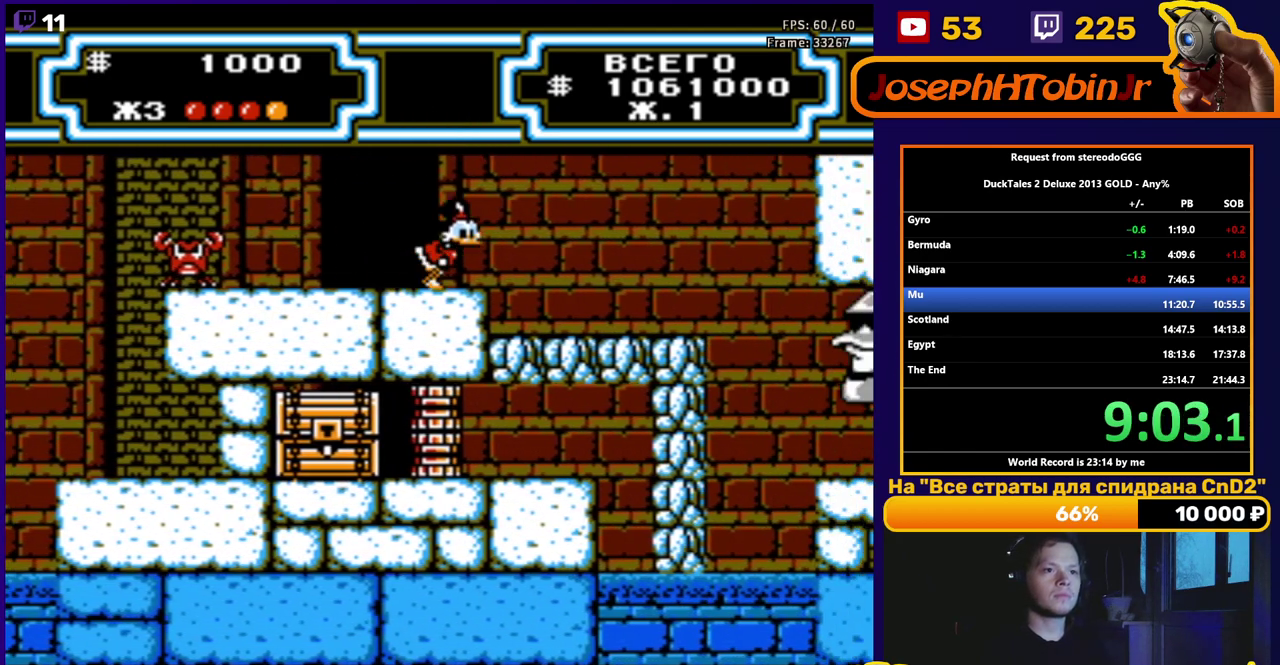
{"buttons": ["DPAD_RIGHT"], "events": []}
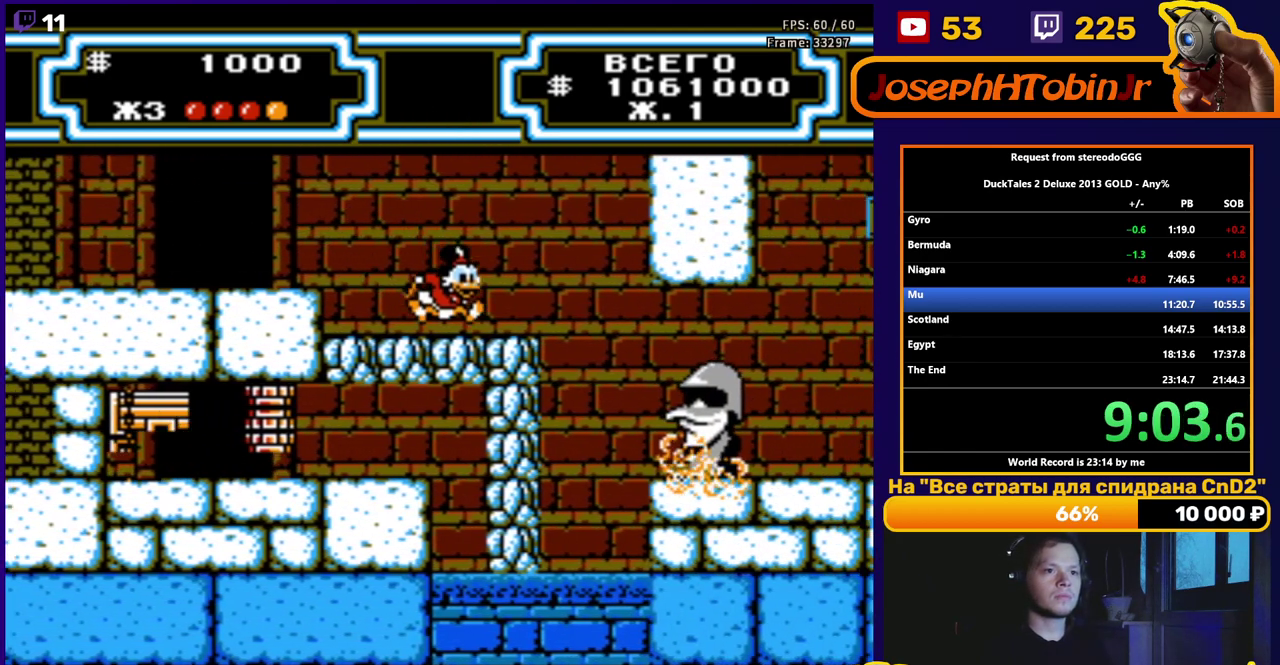
{"buttons": ["DPAD_RIGHT"], "events": []}
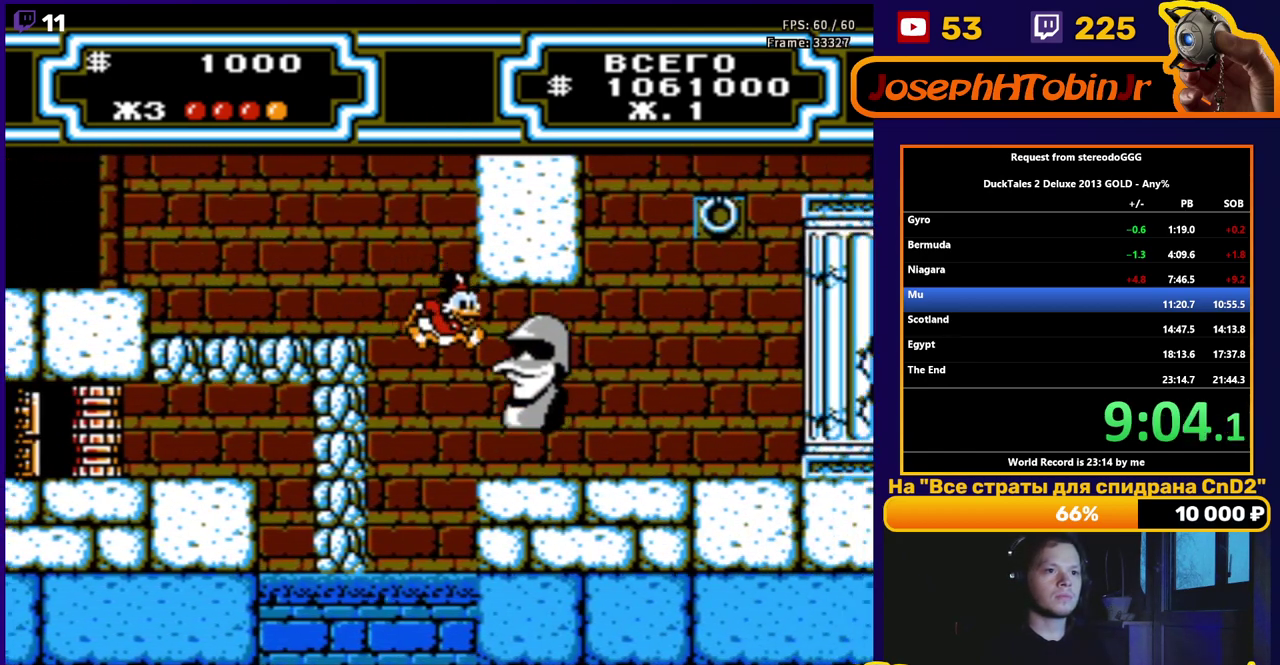
{"buttons": ["B", "DPAD_RIGHT"], "events": [[17, "B", "down"]]}
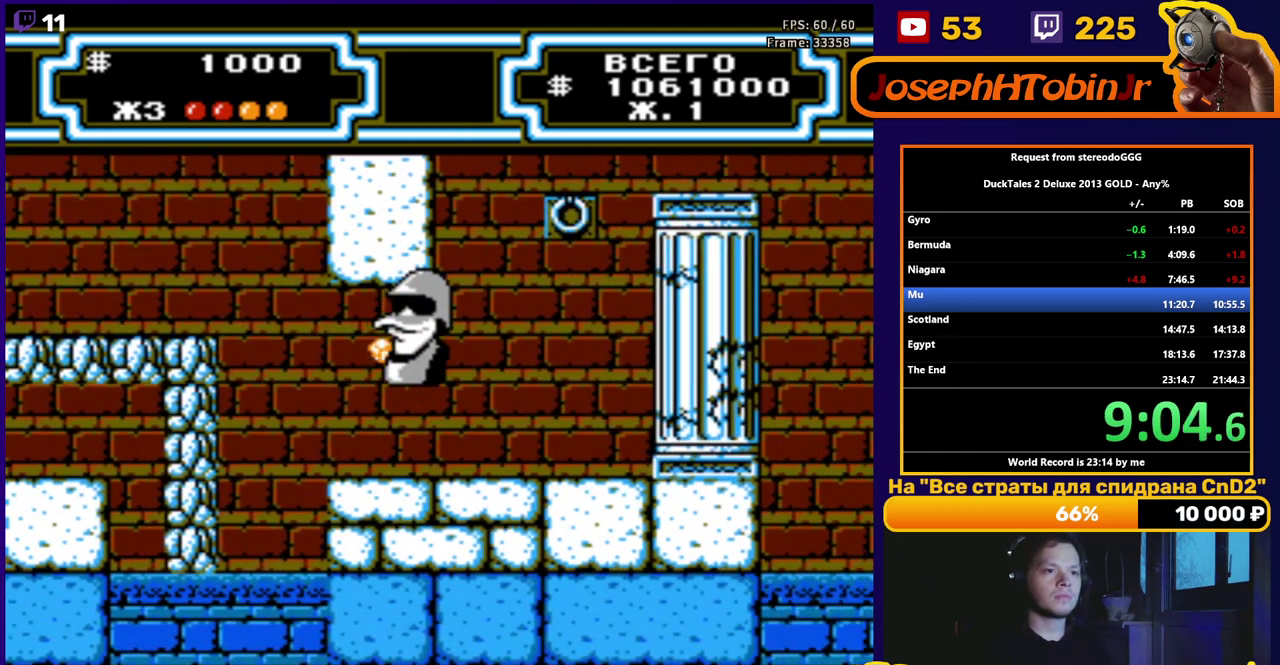
{"buttons": ["A", "DPAD_RIGHT"], "events": [[317, "B", "up"], [317, "DPAD_RIGHT", "up"], [417, "DPAD_RIGHT", "down"], [433, "A", "down"]]}
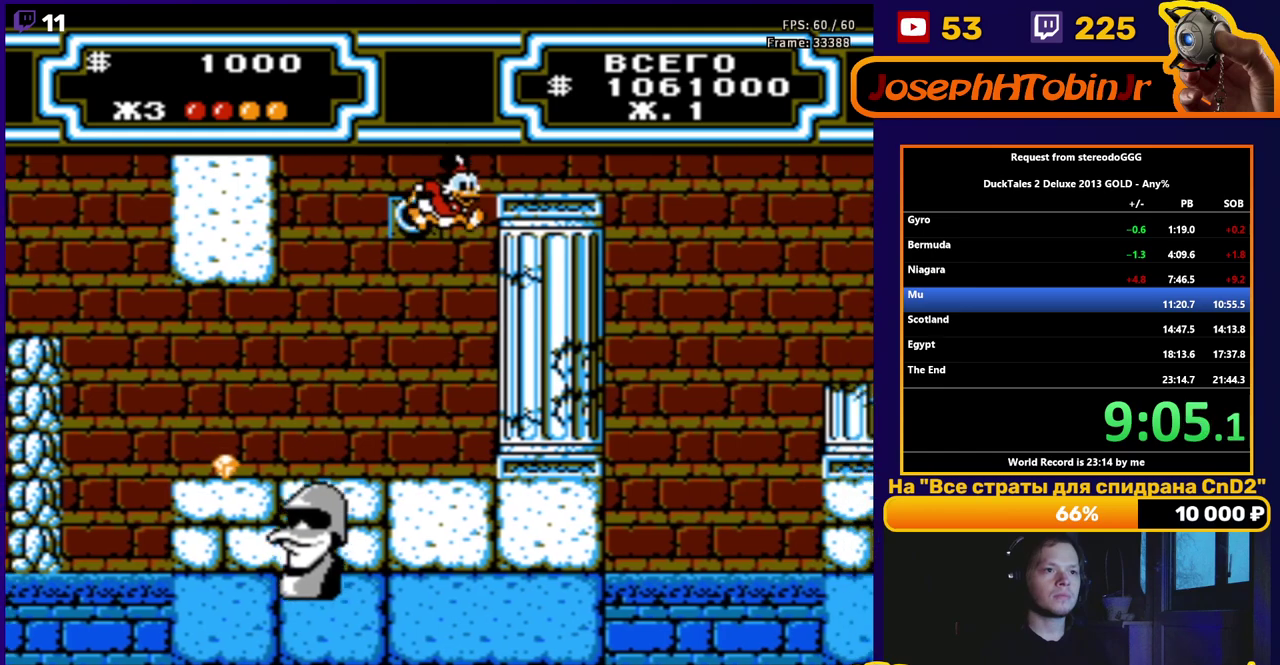
{"buttons": ["A", "DPAD_RIGHT"], "events": [[183, "A", "up"], [450, "A", "down"]]}
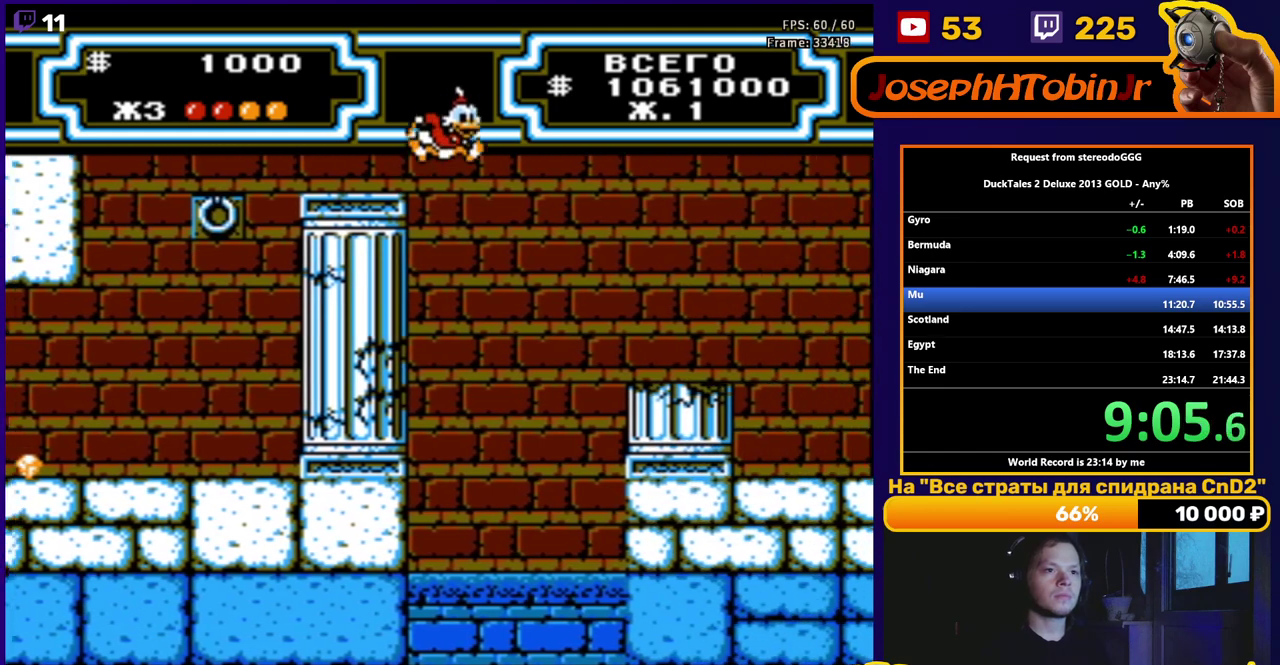
{"buttons": ["DPAD_RIGHT"], "events": [[150, "A", "up"]]}
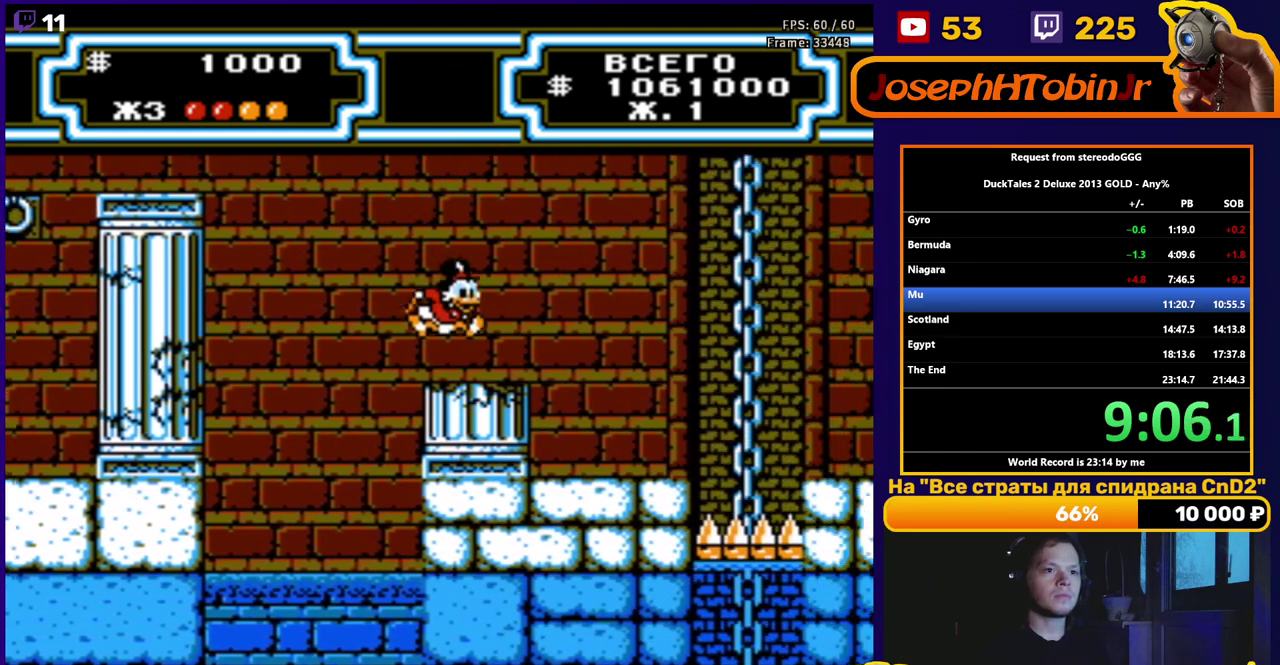
{"buttons": ["A", "DPAD_UP", "DPAD_RIGHT"], "events": [[267, "A", "down"], [417, "DPAD_UP", "down"]]}
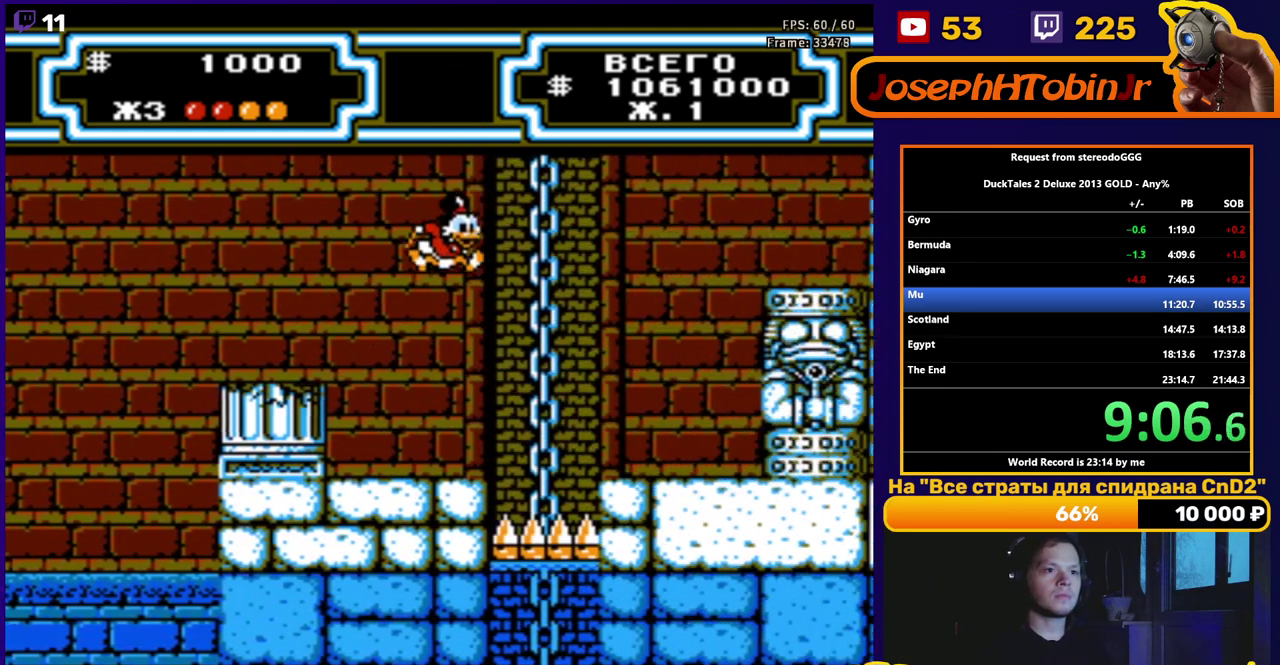
{"buttons": ["DPAD_UP"], "events": [[433, "A", "up"], [467, "DPAD_RIGHT", "up"]]}
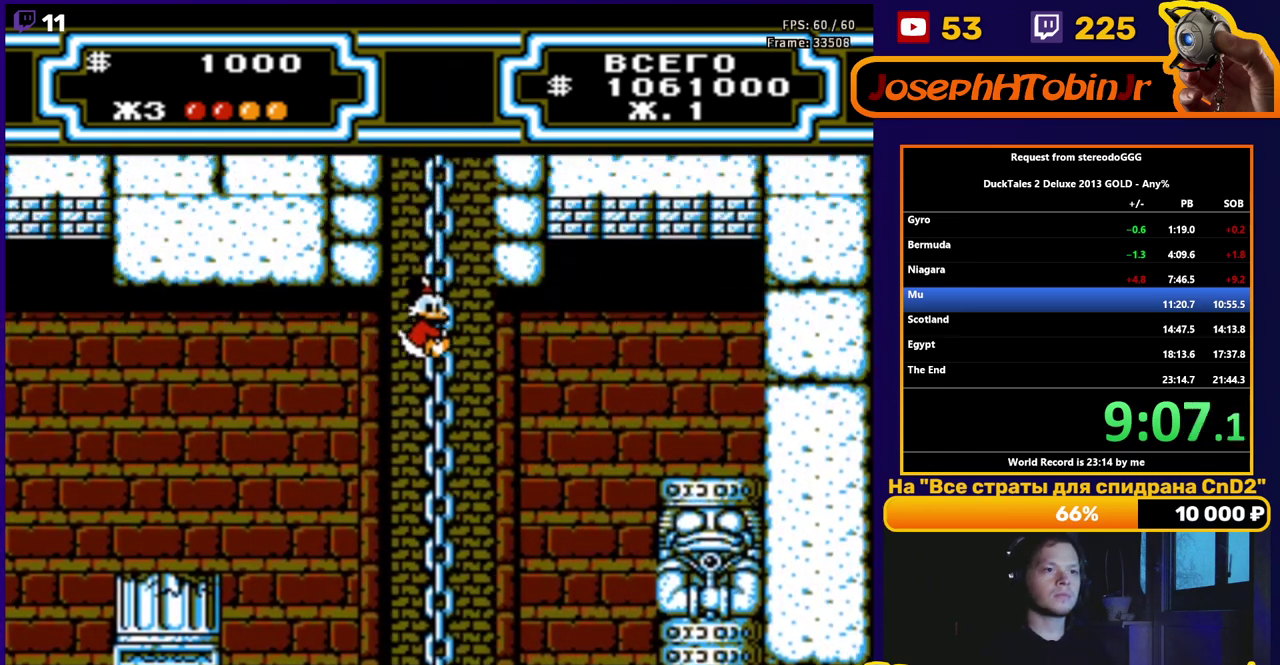
{"buttons": ["DPAD_UP"], "events": [[33, "DPAD_UP", "up"], [233, "DPAD_UP", "down"]]}
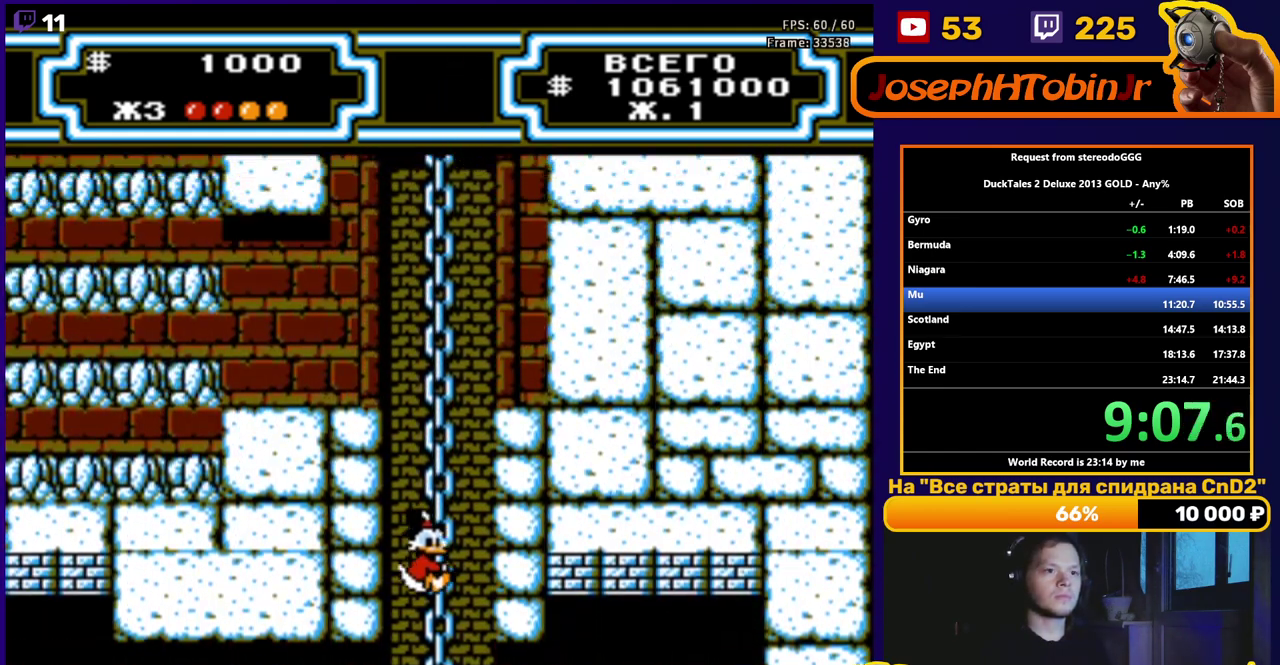
{"buttons": ["DPAD_UP"], "events": []}
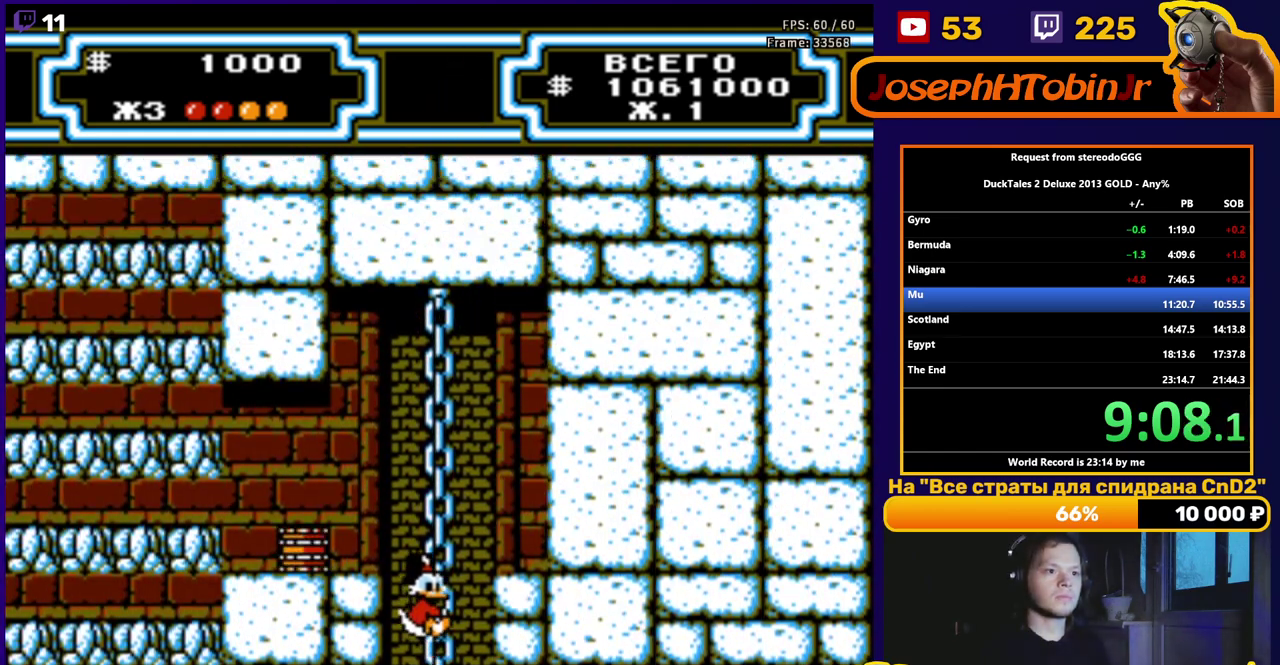
{"buttons": ["A", "DPAD_LEFT"], "events": [[267, "DPAD_LEFT", "down"], [283, "DPAD_UP", "up"], [333, "A", "down"], [417, "A", "up"], [483, "A", "down"]]}
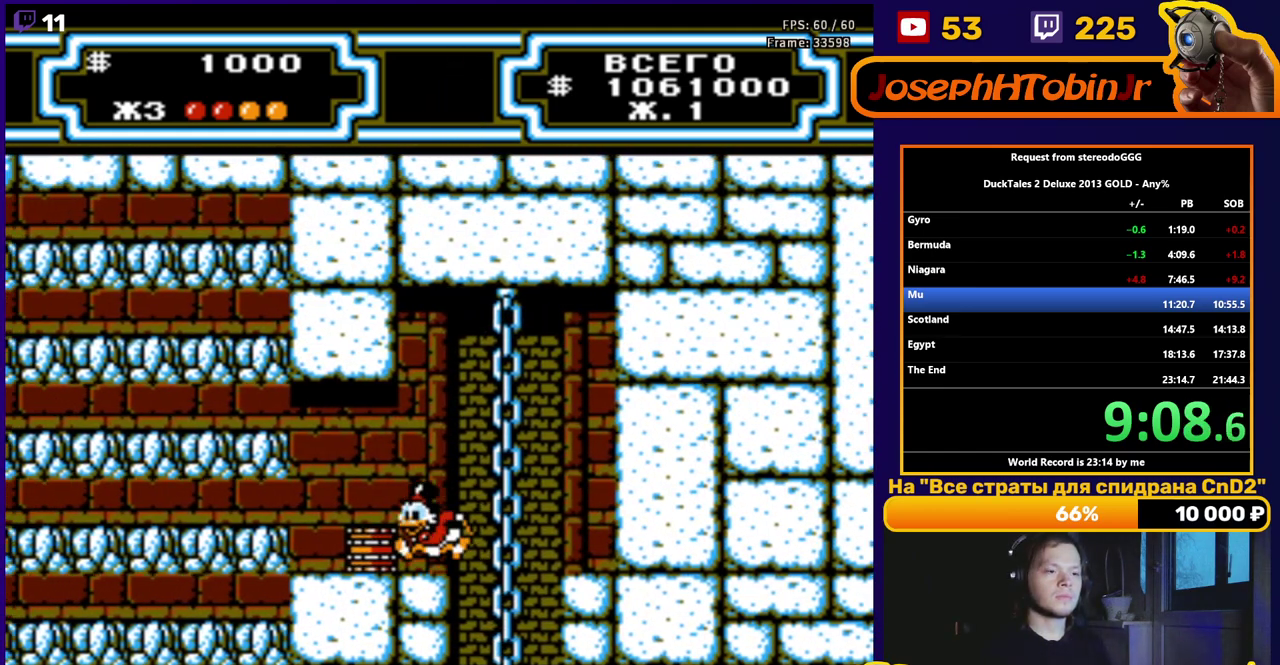
{"buttons": ["DPAD_LEFT"], "events": [[83, "A", "up"]]}
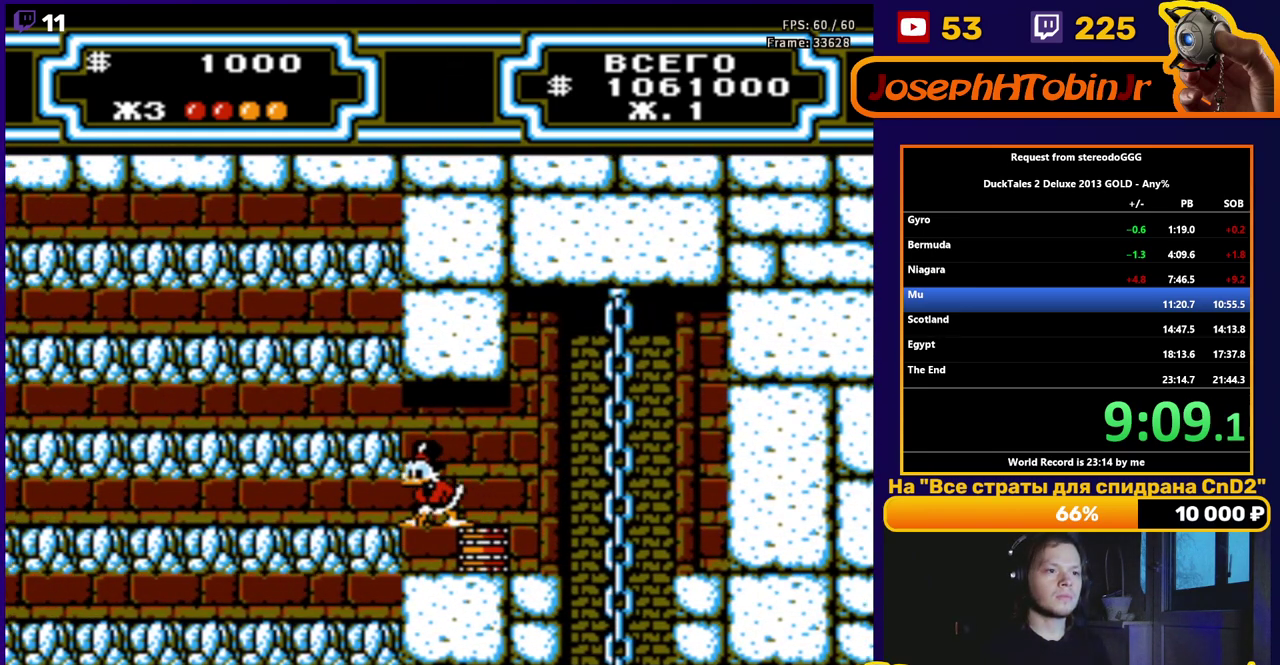
{"buttons": ["DPAD_LEFT"], "events": [[50, "A", "down"], [67, "B", "down"], [183, "B", "up"], [200, "A", "up"]]}
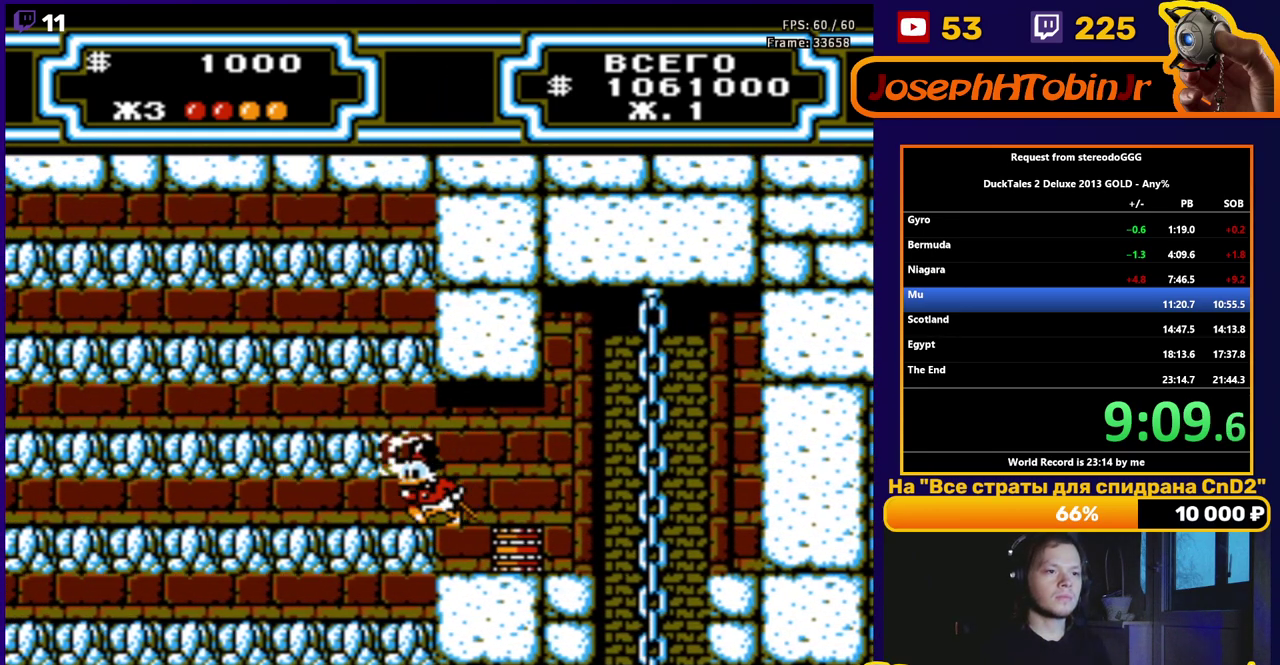
{"buttons": ["DPAD_LEFT"], "events": [[117, "A", "down"], [133, "B", "down"], [250, "A", "up"], [250, "B", "up"]]}
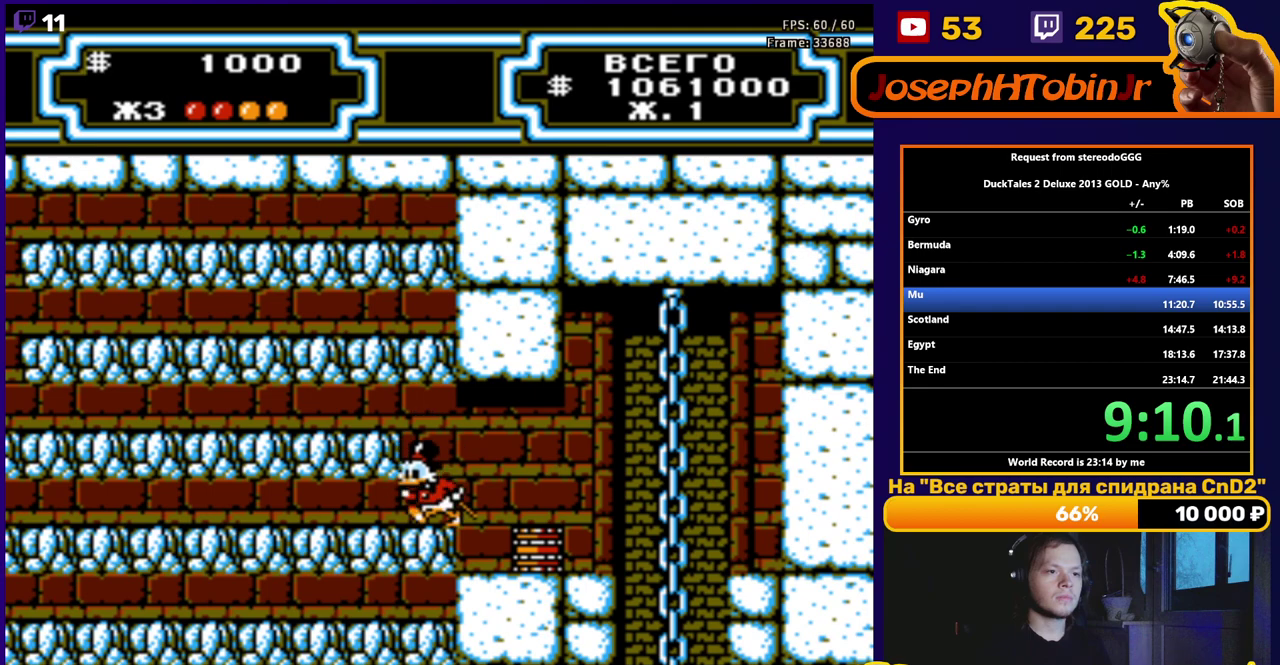
{"buttons": ["DPAD_LEFT"], "events": [[283, "A", "down"], [300, "B", "down"], [417, "A", "up"], [417, "B", "up"]]}
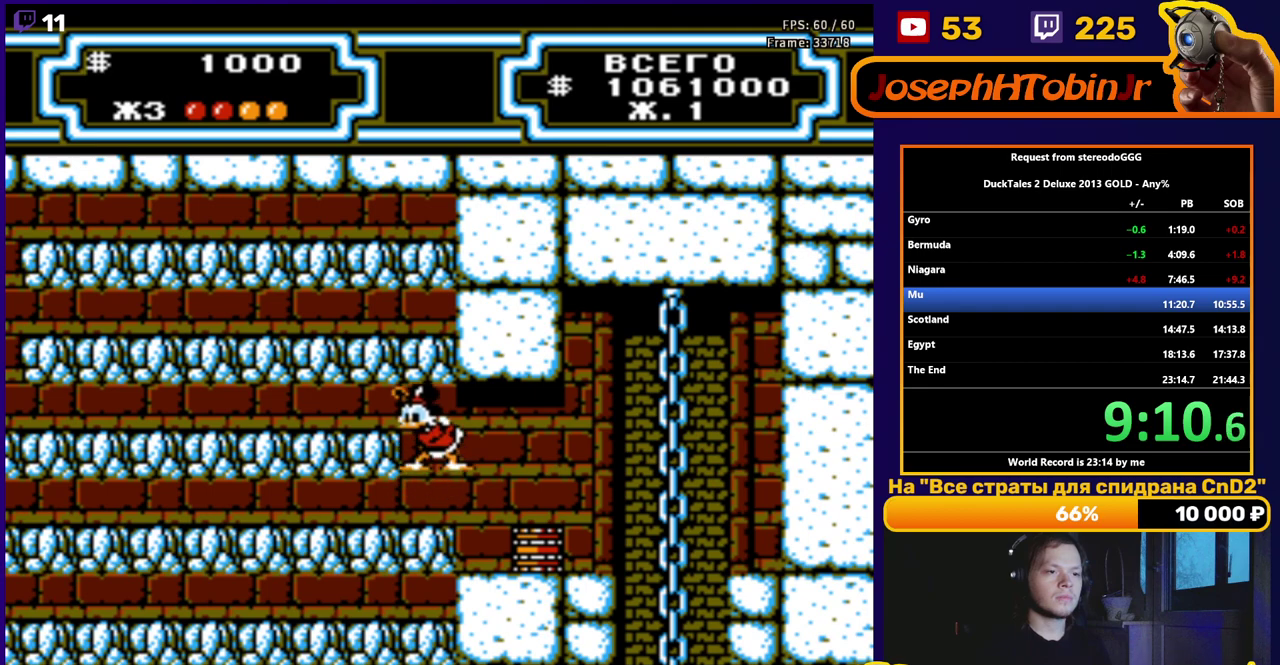
{"buttons": ["A", "B", "DPAD_LEFT"], "events": [[400, "A", "down"], [417, "B", "down"]]}
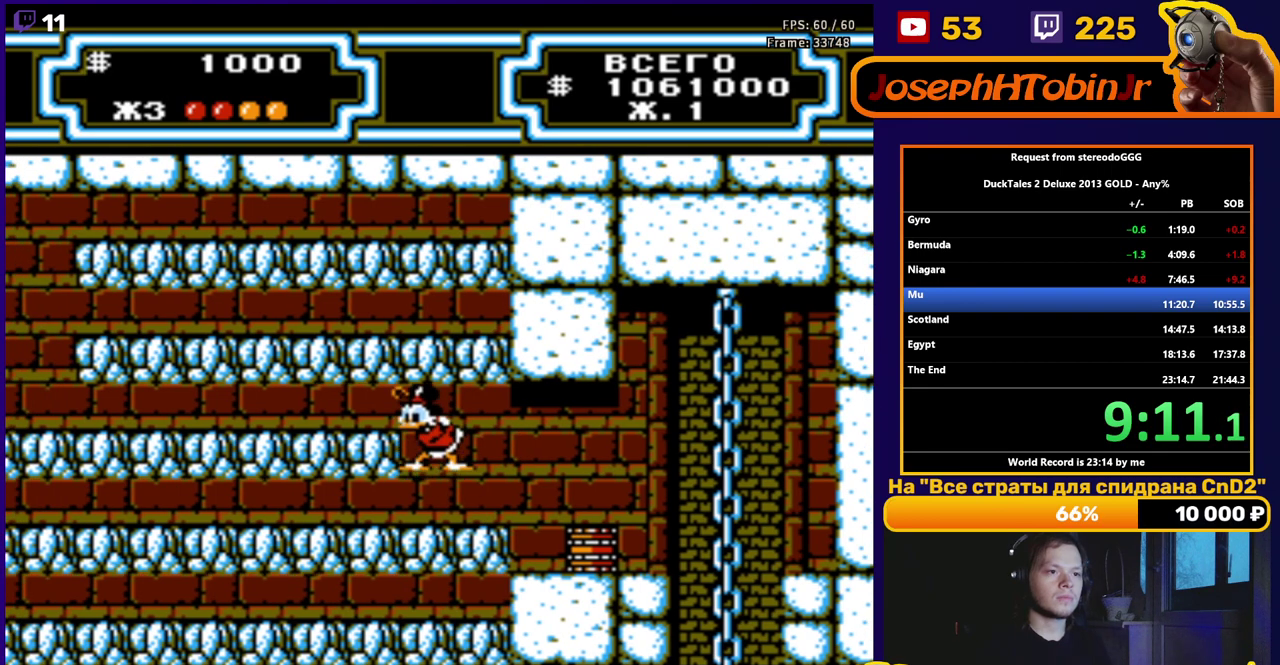
{"buttons": ["DPAD_LEFT"], "events": [[33, "A", "up"], [33, "B", "up"], [333, "A", "down"], [400, "A", "up"]]}
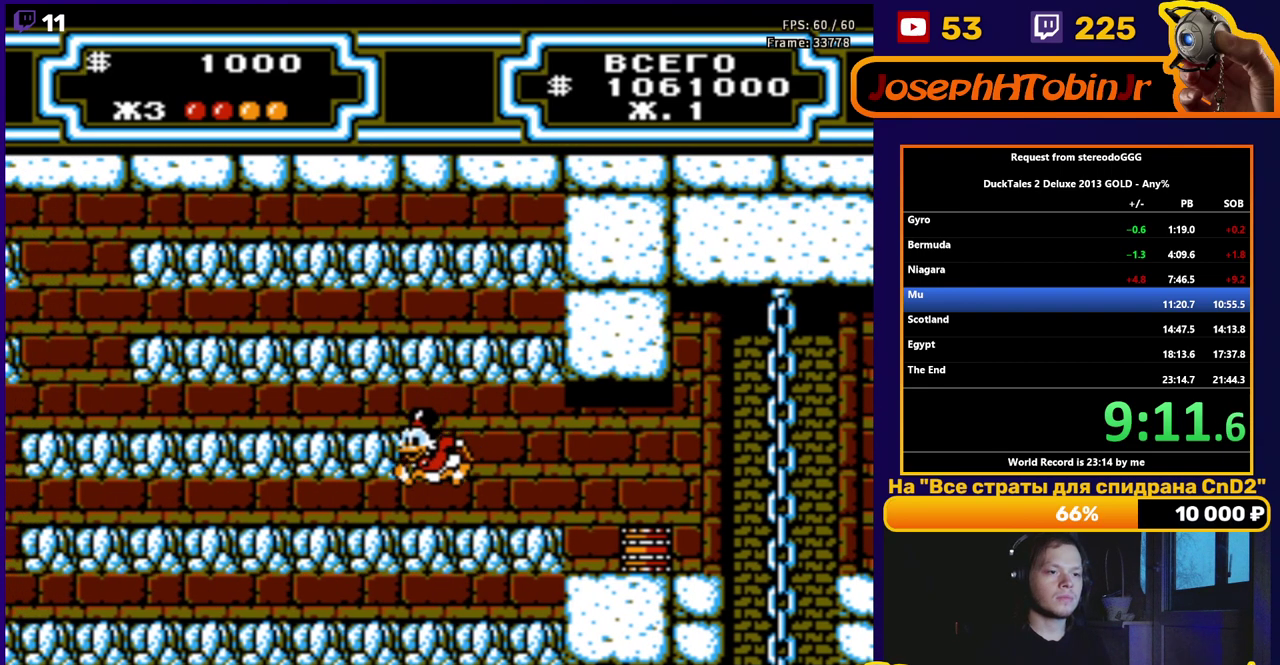
{"buttons": [], "events": [[17, "B", "down"], [167, "DPAD_LEFT", "up"], [200, "B", "up"], [200, "DPAD_RIGHT", "down"], [317, "B", "down"], [367, "DPAD_RIGHT", "up"], [500, "B", "up"]]}
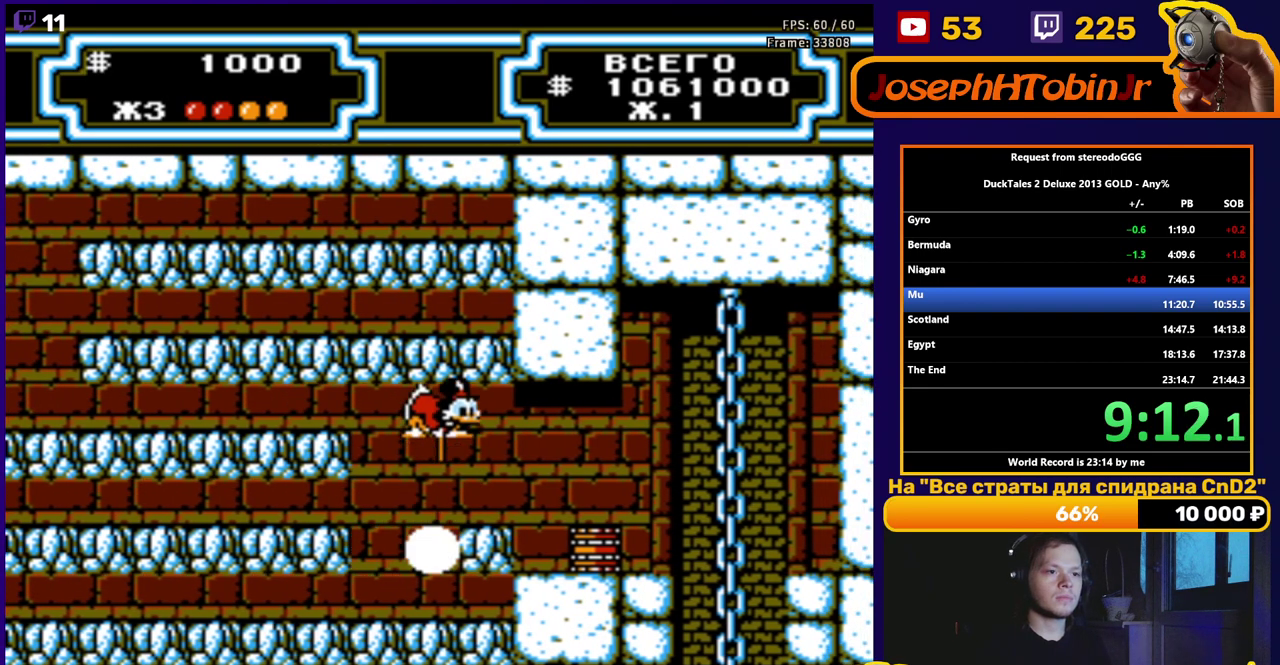
{"buttons": [], "events": [[17, "DPAD_RIGHT", "down"], [133, "B", "down"], [150, "DPAD_RIGHT", "up"], [283, "B", "up"], [317, "DPAD_LEFT", "down"], [433, "DPAD_LEFT", "up"]]}
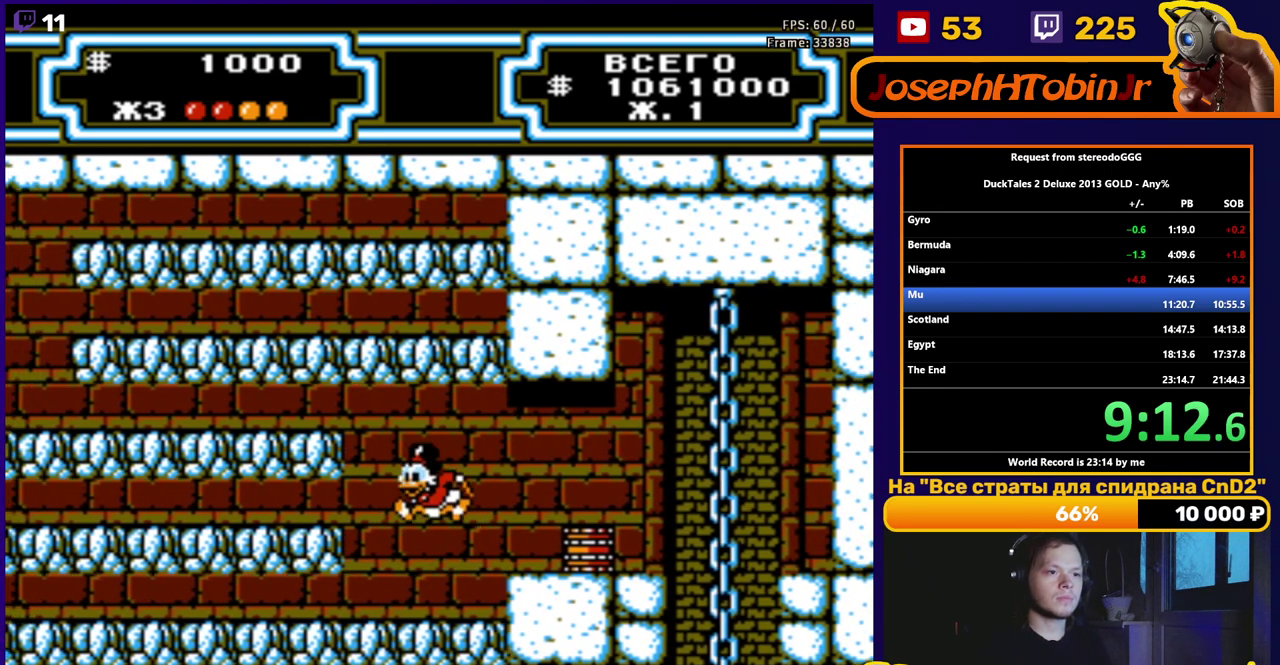
{"buttons": ["DPAD_RIGHT"], "events": [[50, "DPAD_RIGHT", "down"], [100, "B", "down"], [200, "B", "up"]]}
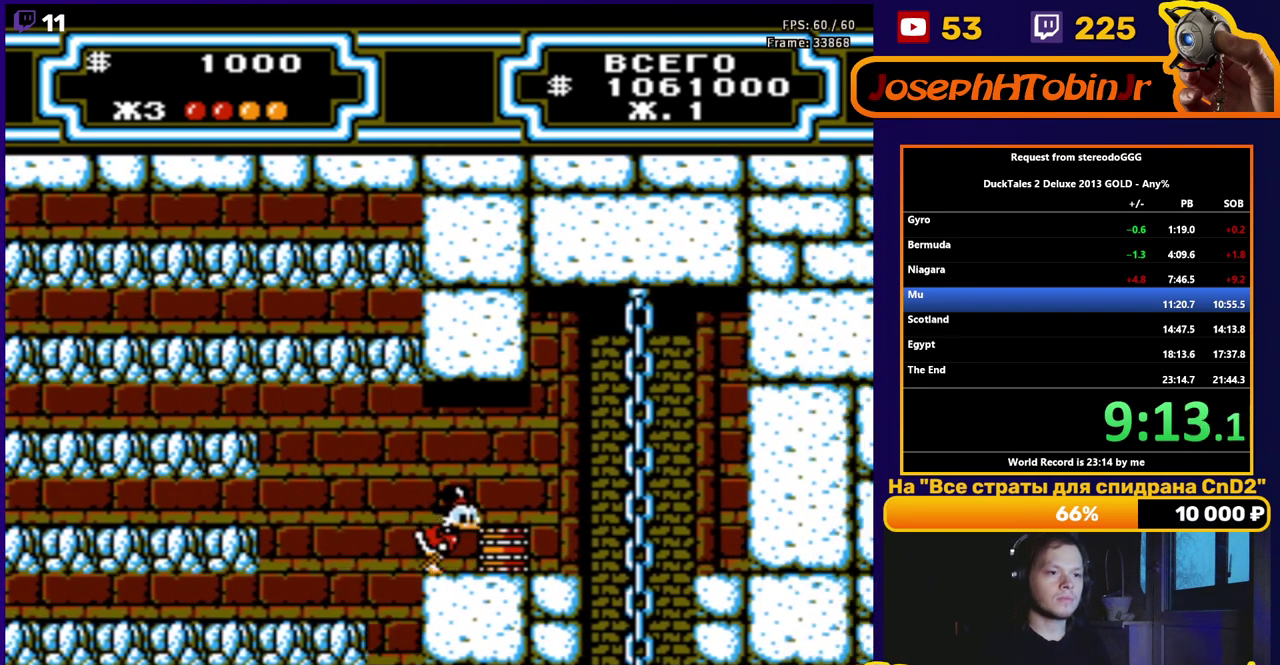
{"buttons": ["DPAD_LEFT"], "events": [[117, "B", "down"], [200, "B", "up"], [300, "DPAD_RIGHT", "up"], [333, "DPAD_LEFT", "down"]]}
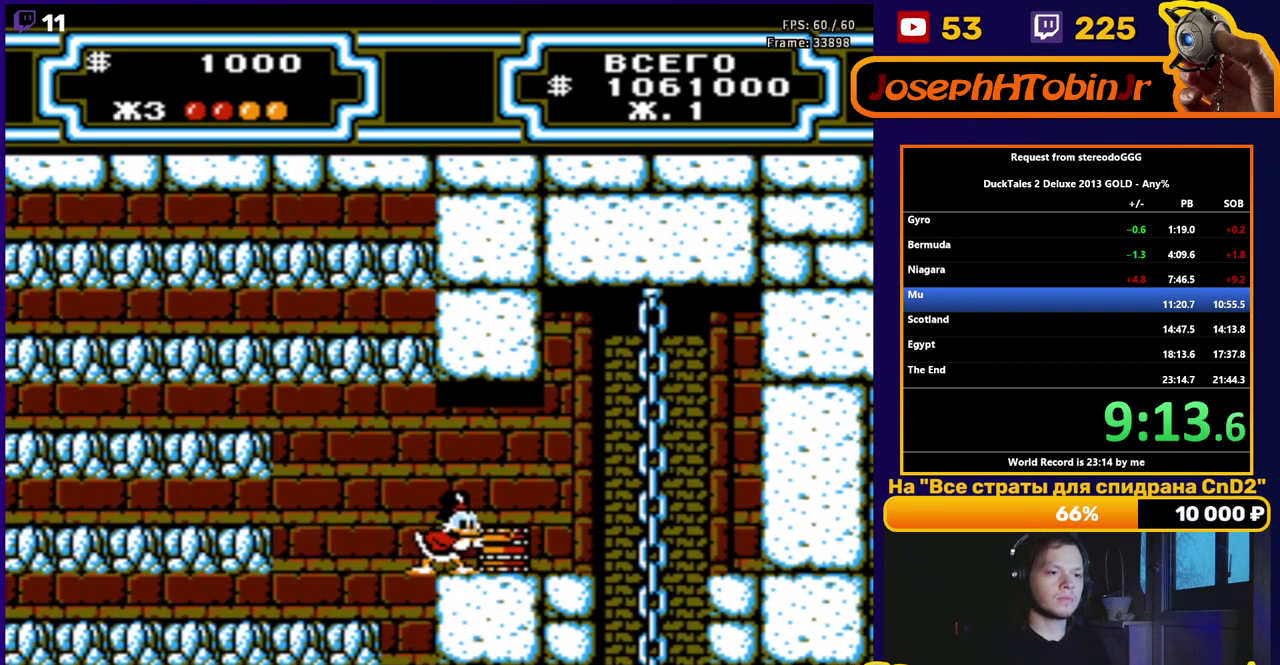
{"buttons": ["DPAD_RIGHT"], "events": [[417, "DPAD_LEFT", "up"], [417, "DPAD_RIGHT", "down"]]}
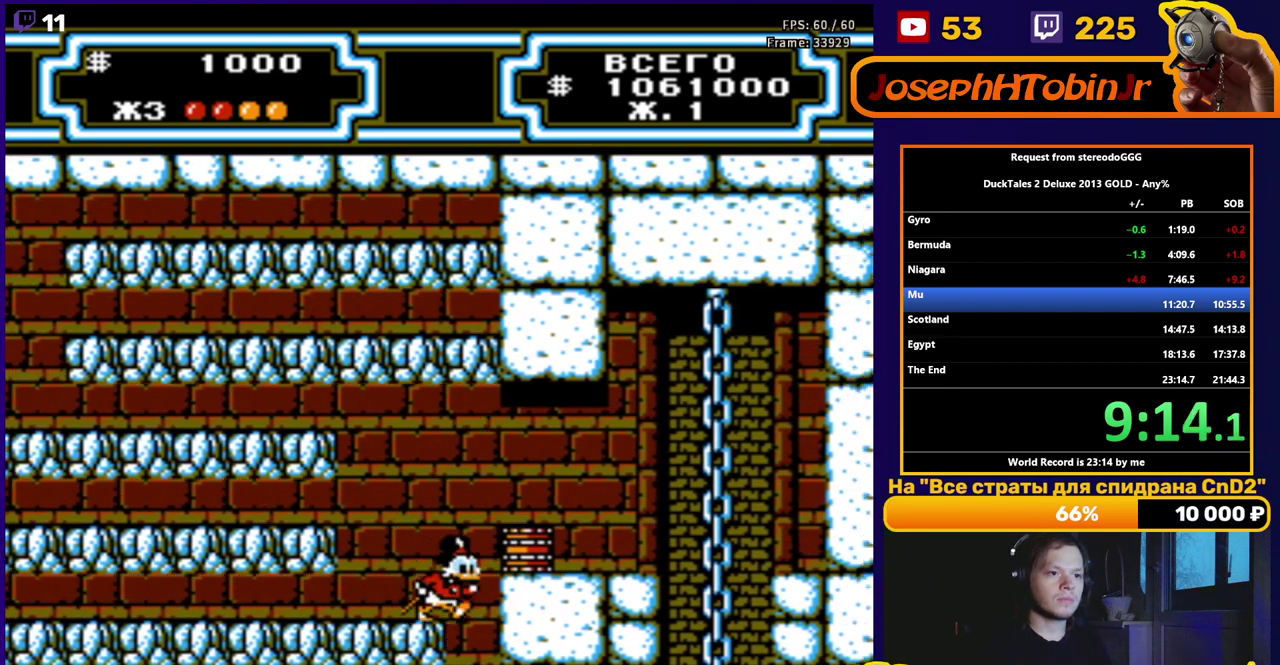
{"buttons": ["DPAD_RIGHT"], "events": [[267, "B", "down"], [367, "B", "up"]]}
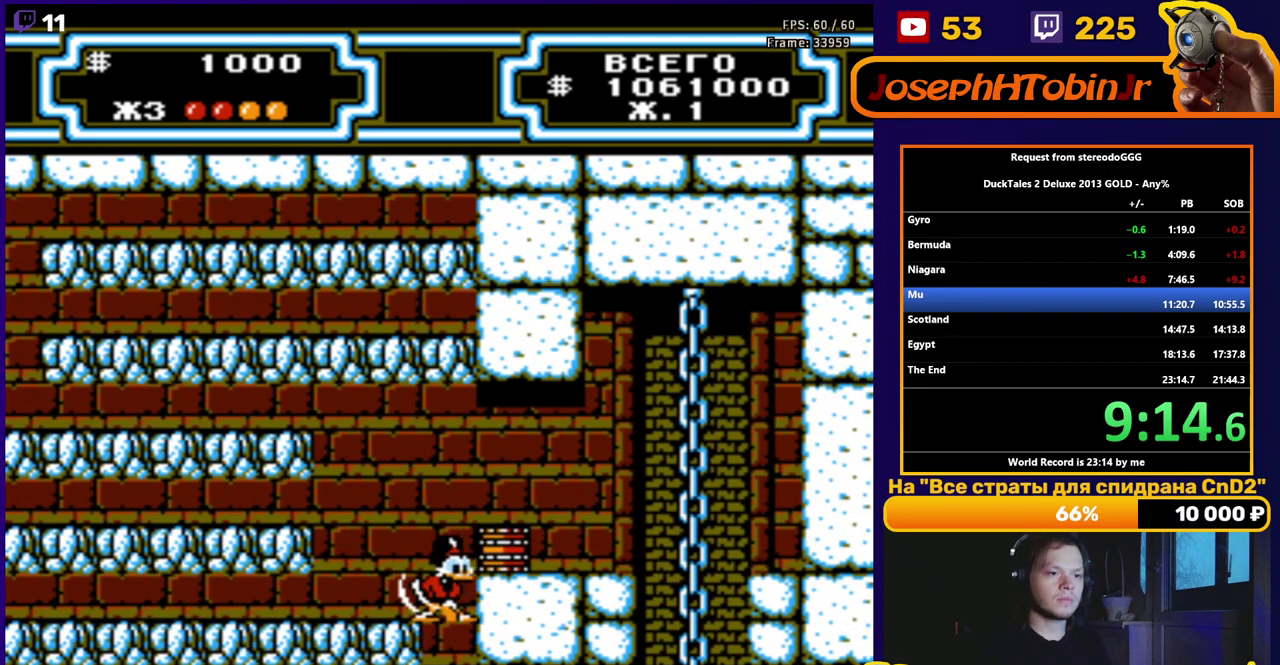
{"buttons": ["DPAD_LEFT"], "events": [[117, "DPAD_UP", "down"], [150, "DPAD_RIGHT", "up"], [167, "DPAD_LEFT", "down"], [167, "DPAD_UP", "up"]]}
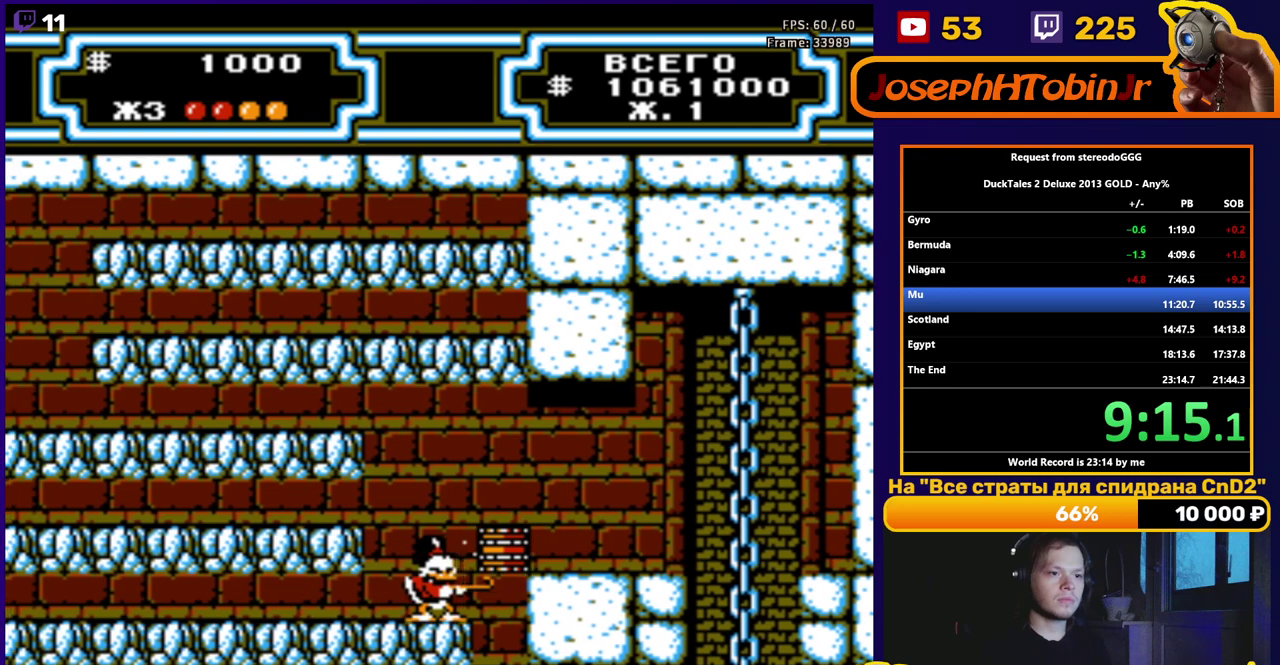
{"buttons": ["DPAD_RIGHT"], "events": [[33, "A", "down"], [150, "A", "up"], [300, "B", "down"], [467, "B", "up"], [467, "DPAD_LEFT", "up"], [483, "DPAD_RIGHT", "down"]]}
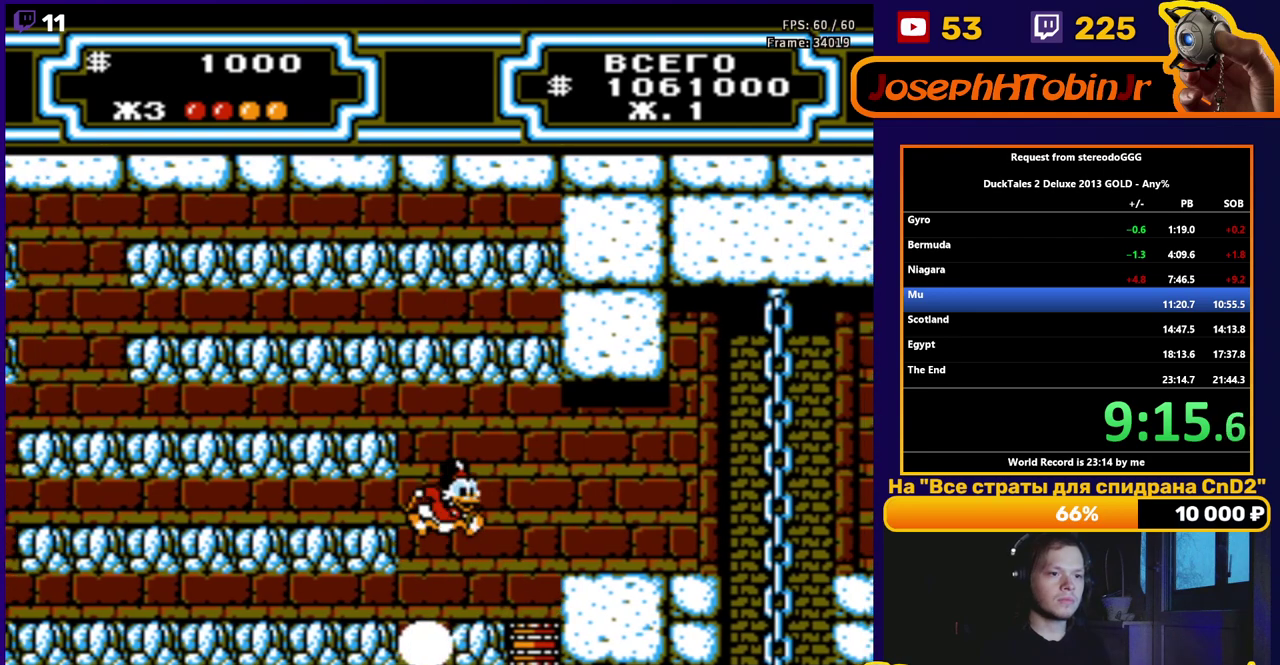
{"buttons": ["DPAD_LEFT"], "events": [[83, "B", "down"], [133, "DPAD_RIGHT", "up"], [233, "B", "up"], [333, "DPAD_LEFT", "down"]]}
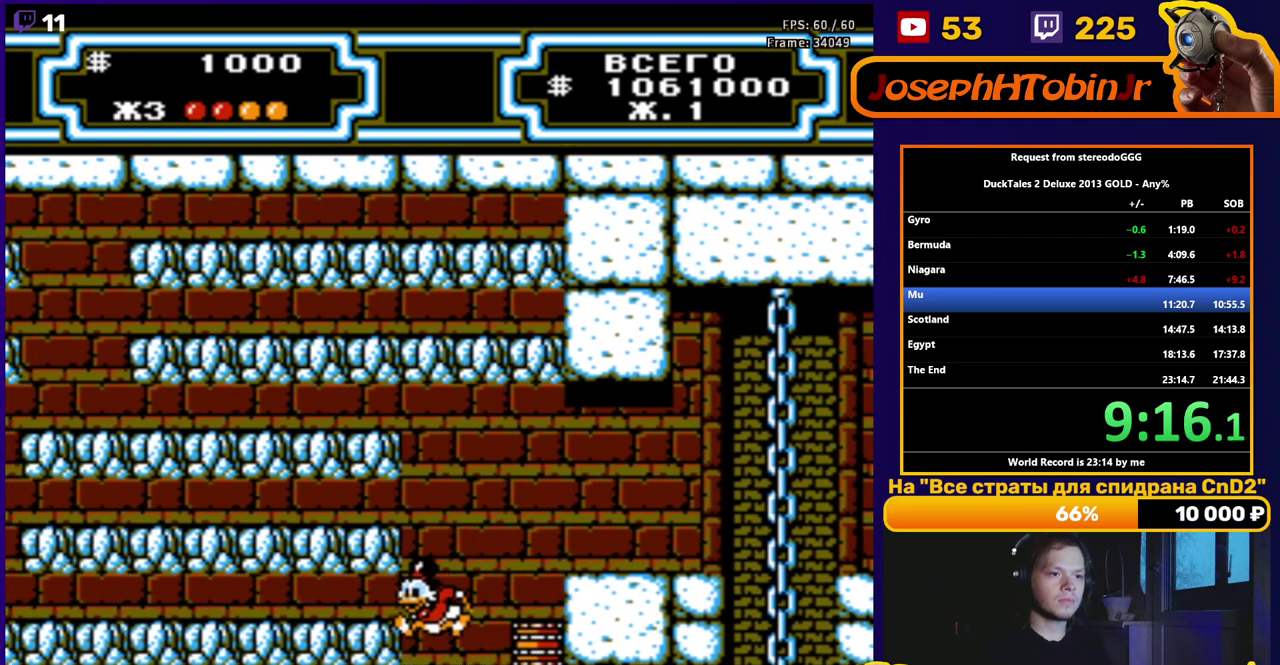
{"buttons": ["DPAD_LEFT"], "events": [[350, "A", "down"], [367, "B", "down"], [450, "A", "up"], [450, "B", "up"]]}
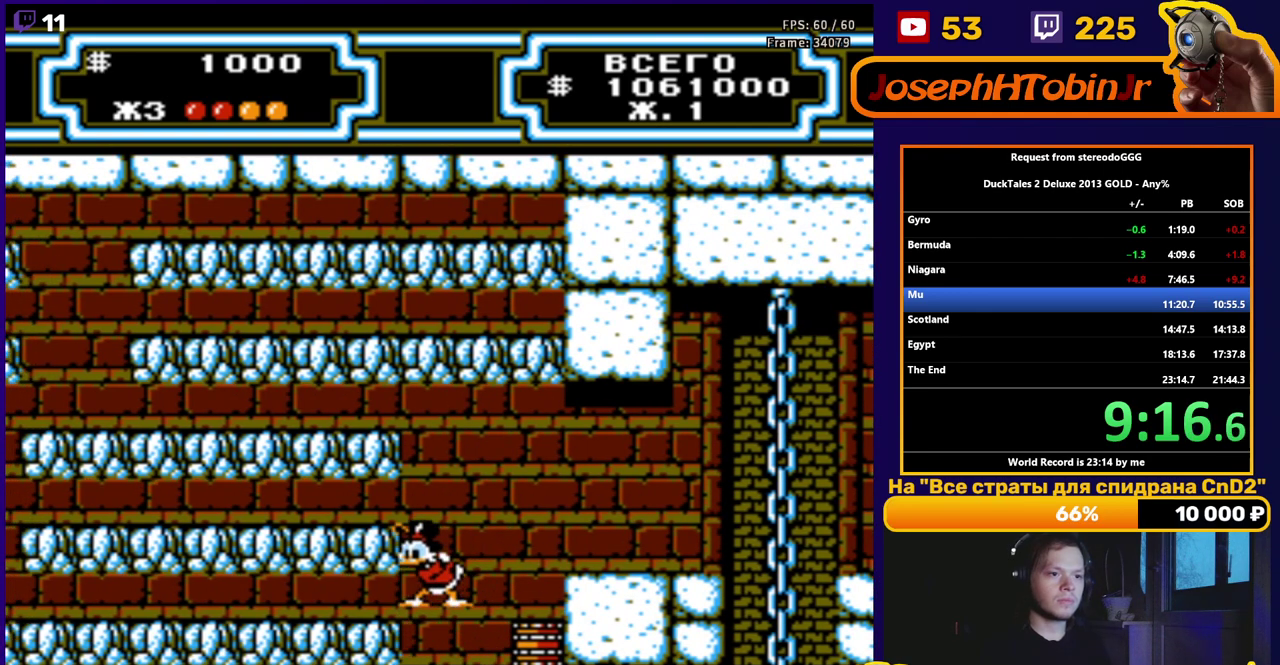
{"buttons": ["B", "DPAD_LEFT"], "events": [[467, "B", "down"]]}